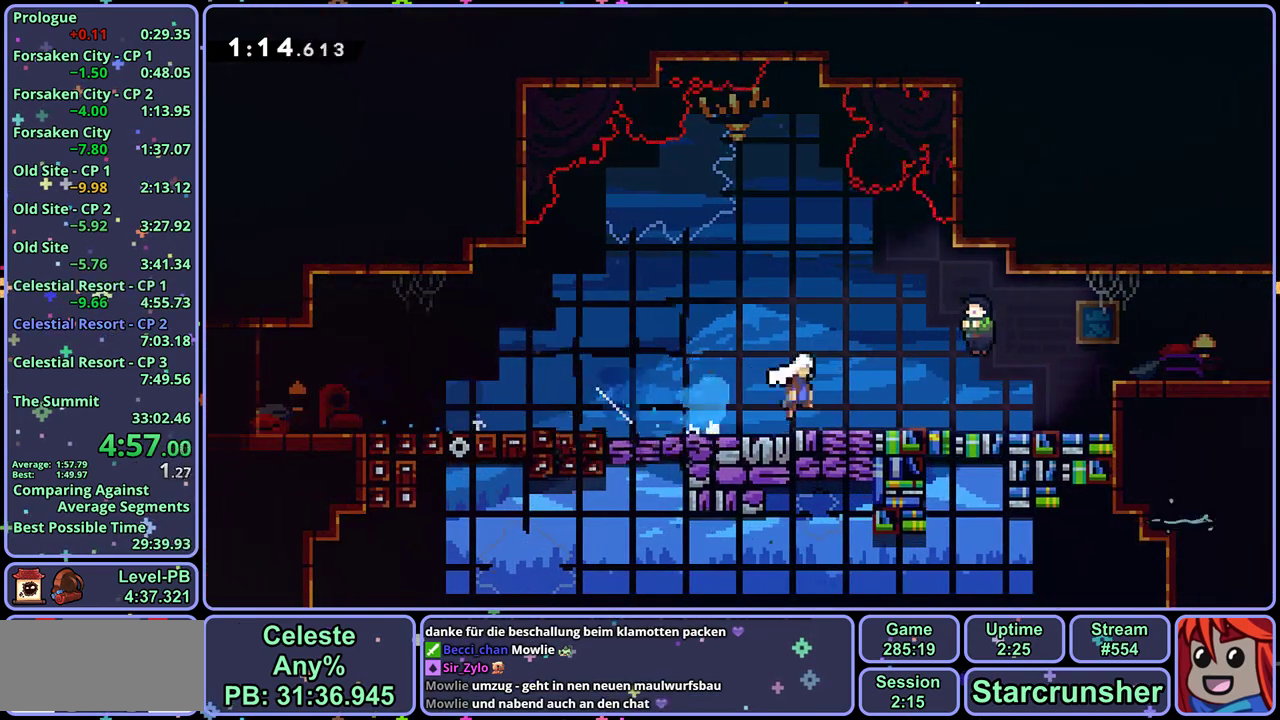
Gameplay with a controller (PlayStation layout); each line is a JSON object with the inputs held at the frame after it (dt_ms = milliseconds from this image to that frame). "events" lists button and stick changes between this image and that frame as [ms after this image, input, new state], when the widget could be followed in between. Not read: R3 right_stick.
{"dt_ms": 500, "buttons": [], "left_stick": "center", "events": [[117, "left_stick", "center"], [133, "R2", "down"], [217, "DPAD_DOWN", "down"], [267, "CROSS", "down"], [283, "DPAD_DOWN", "up"], [283, "R2", "up"], [317, "CROSS", "up"]]}
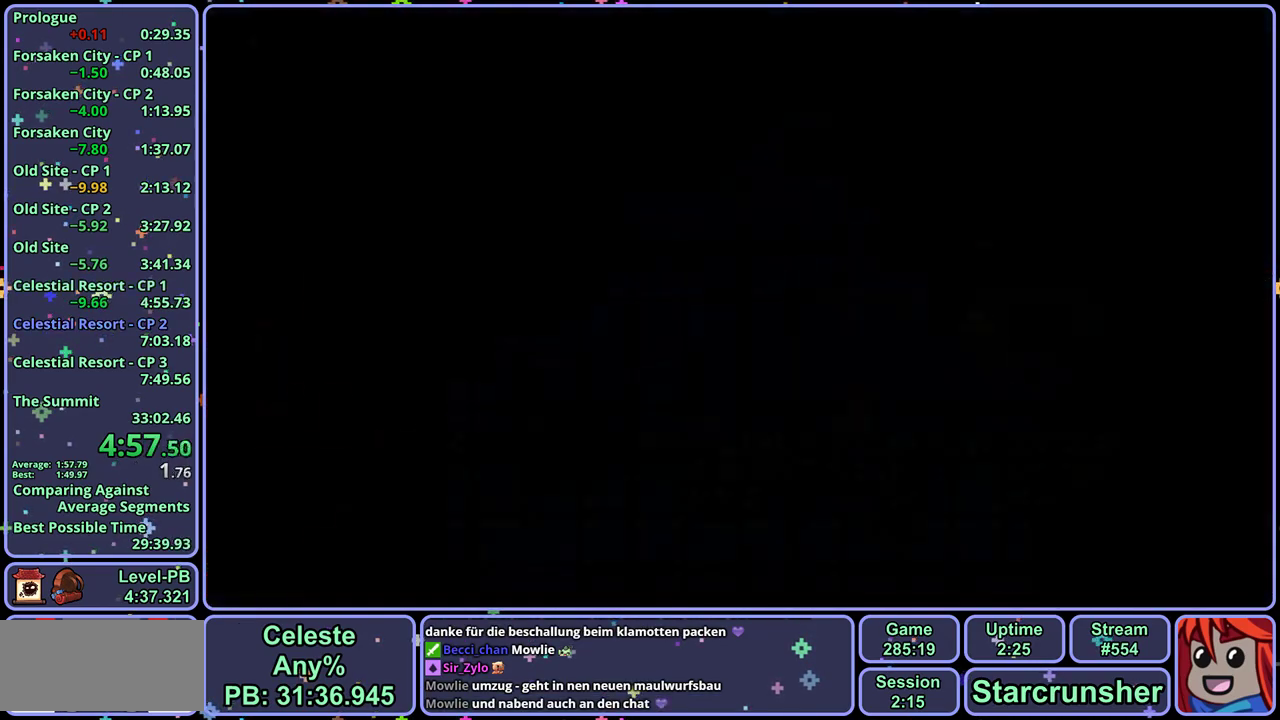
{"dt_ms": 500, "buttons": ["R1"], "left_stick": "right", "events": [[183, "left_stick", "right"], [367, "R1", "down"]]}
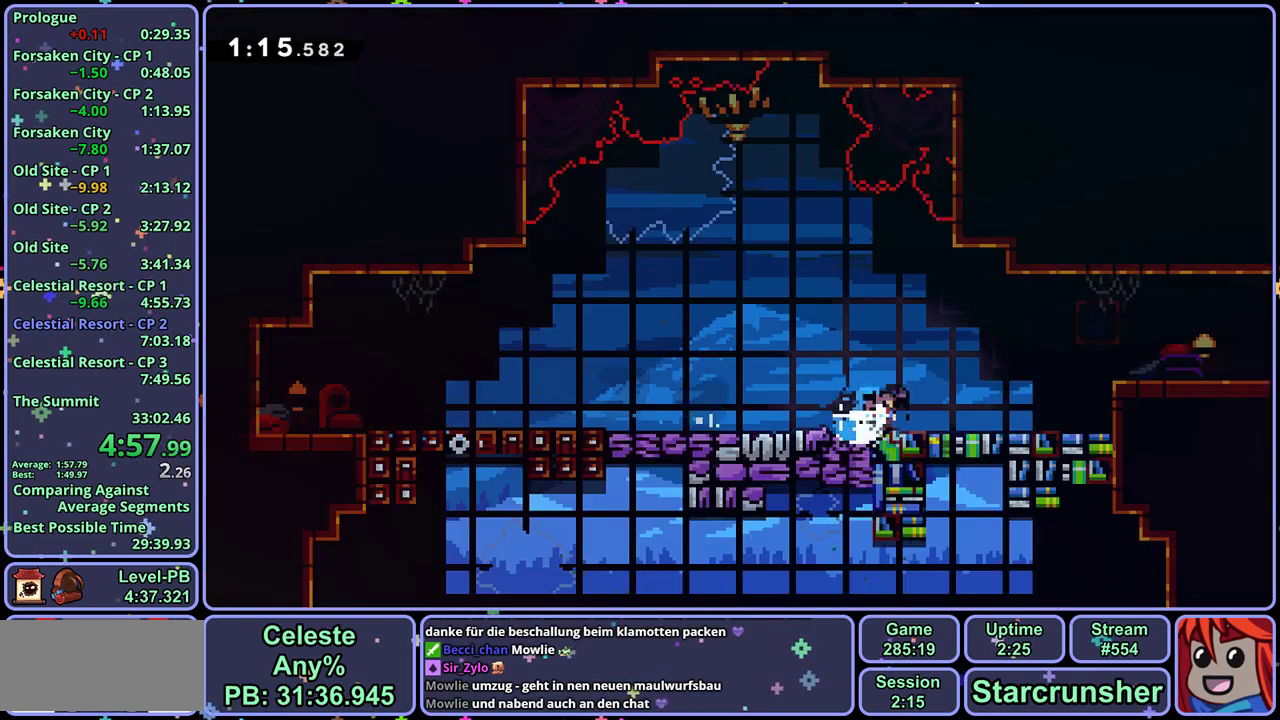
{"dt_ms": 500, "buttons": ["CROSS"], "left_stick": "down-right", "events": [[67, "CROSS", "down"], [150, "R1", "up"], [200, "left_stick", "down-right"], [267, "CROSS", "up"], [267, "R1", "down"], [267, "left_stick", "down"], [400, "left_stick", "down-right"], [417, "CROSS", "down"], [483, "R1", "up"]]}
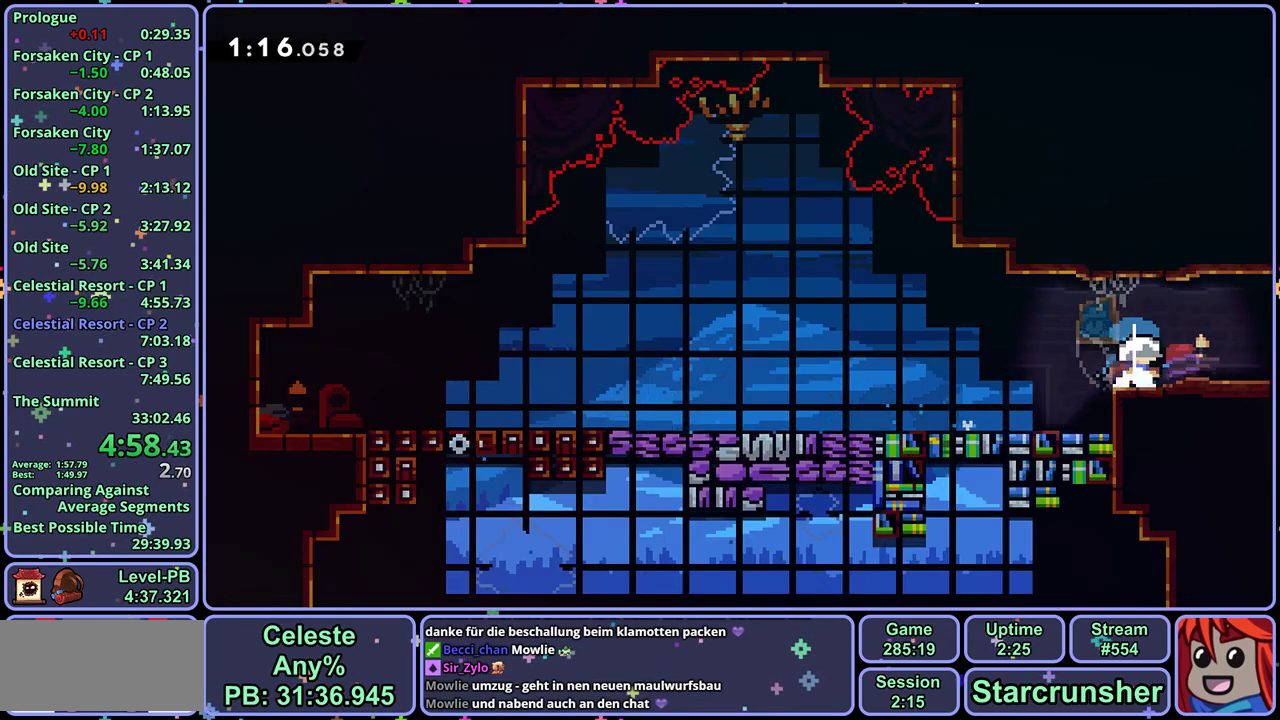
{"dt_ms": 1000, "buttons": ["CROSS"], "left_stick": "up-right", "events": [[33, "left_stick", "center"], [333, "CROSS", "up"], [350, "left_stick", "down-right"], [383, "R1", "down"], [517, "CROSS", "down"], [667, "R1", "up"], [733, "left_stick", "center"], [900, "left_stick", "up-right"]]}
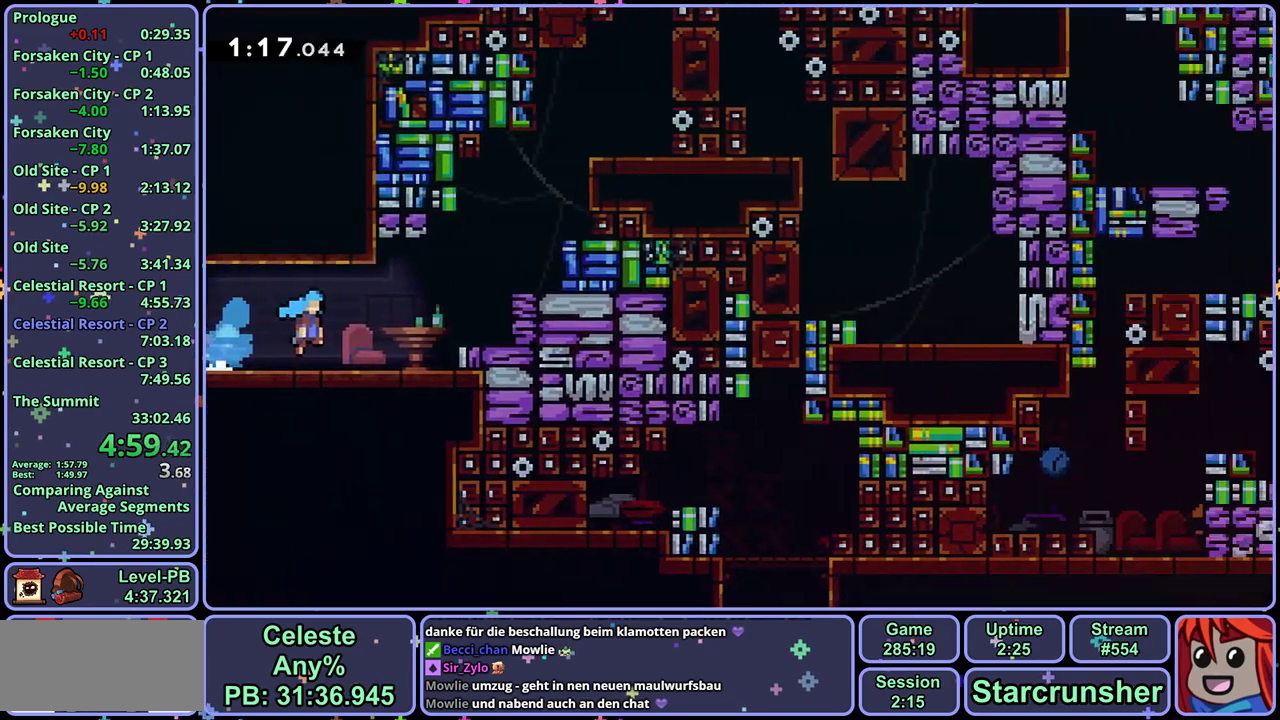
{"dt_ms": 500, "buttons": [], "left_stick": "up-right", "events": [[350, "R1", "down"], [450, "CROSS", "up"], [483, "R1", "up"]]}
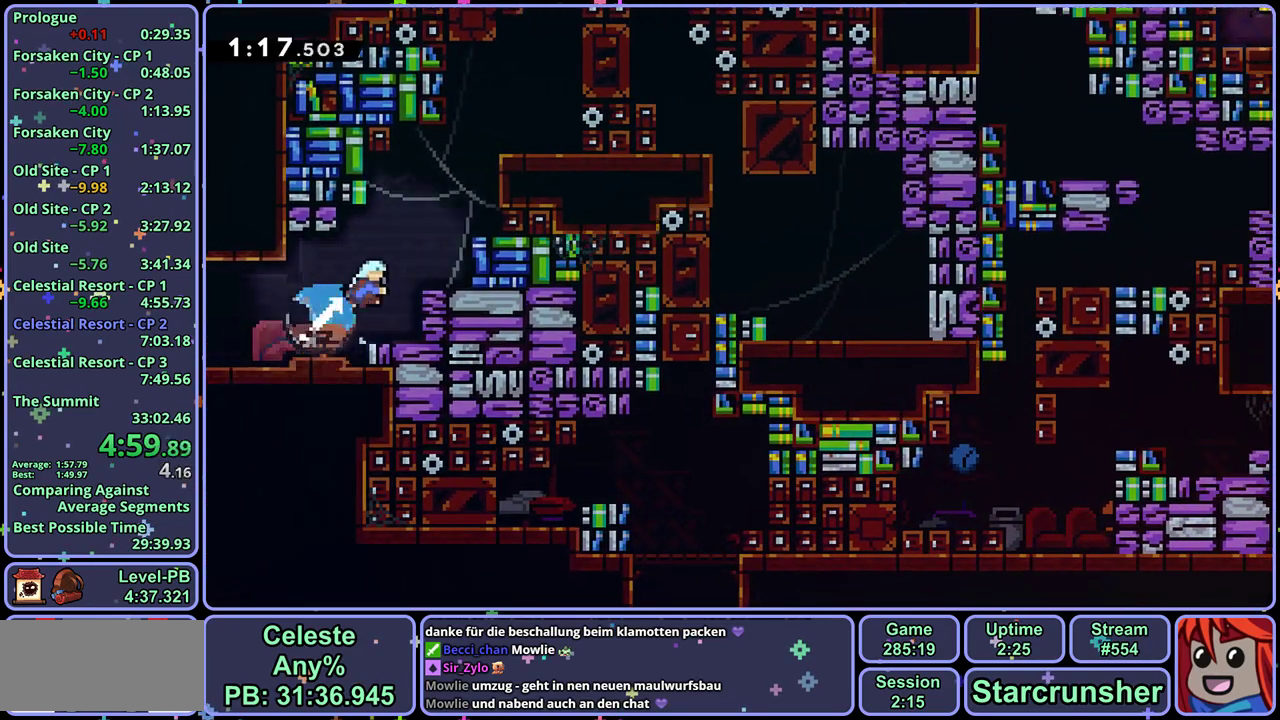
{"dt_ms": 500, "buttons": [], "left_stick": "up-right", "events": [[117, "L1", "down"], [167, "CROSS", "down"], [367, "CROSS", "up"], [483, "L1", "up"]]}
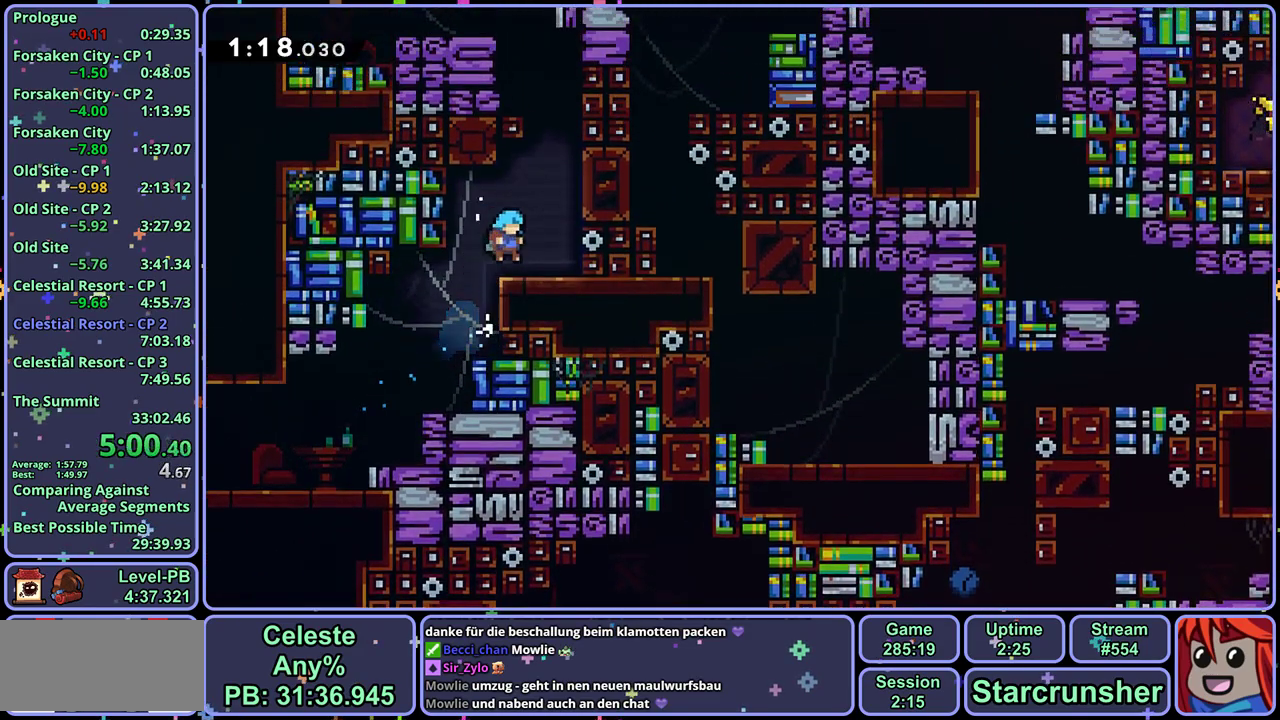
{"dt_ms": 500, "buttons": ["R1"], "left_stick": "up-left", "events": [[117, "CROSS", "down"], [167, "left_stick", "up"], [283, "CROSS", "up"], [283, "R1", "down"], [483, "left_stick", "up-left"]]}
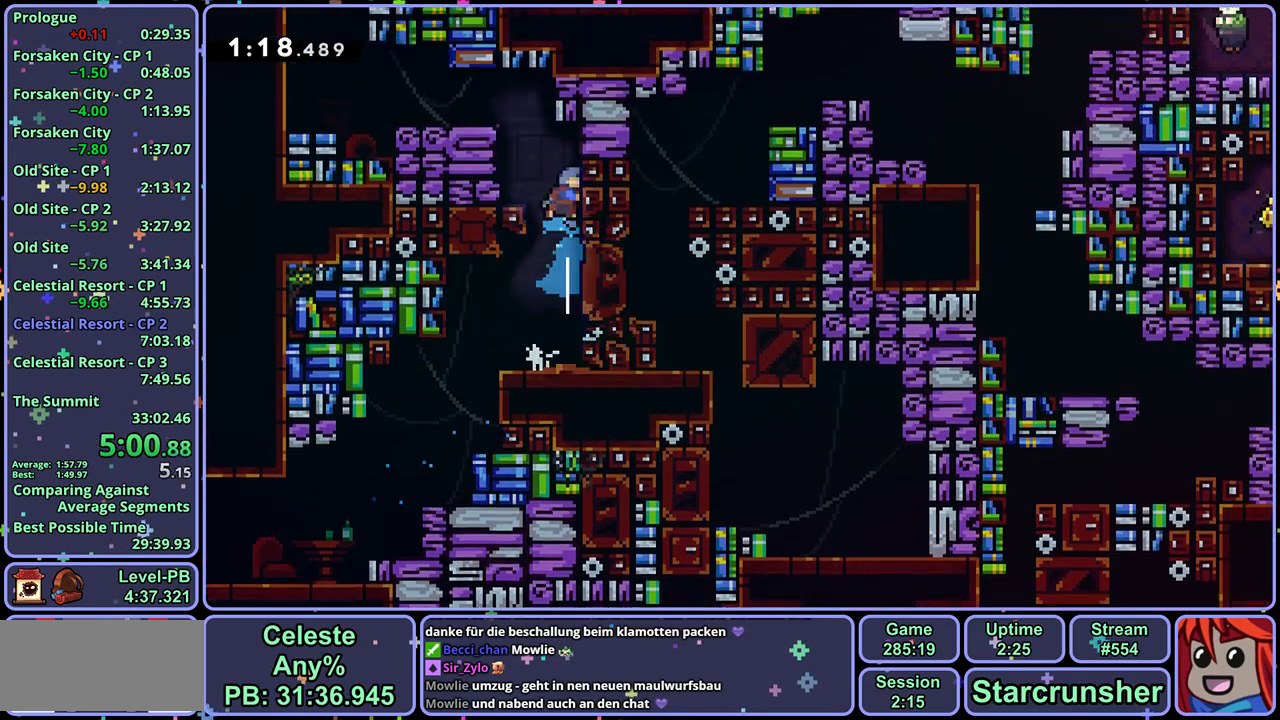
{"dt_ms": 500, "buttons": ["CROSS"], "left_stick": "up-left", "events": [[33, "CROSS", "down"], [233, "R1", "up"], [317, "CROSS", "up"], [433, "CROSS", "down"]]}
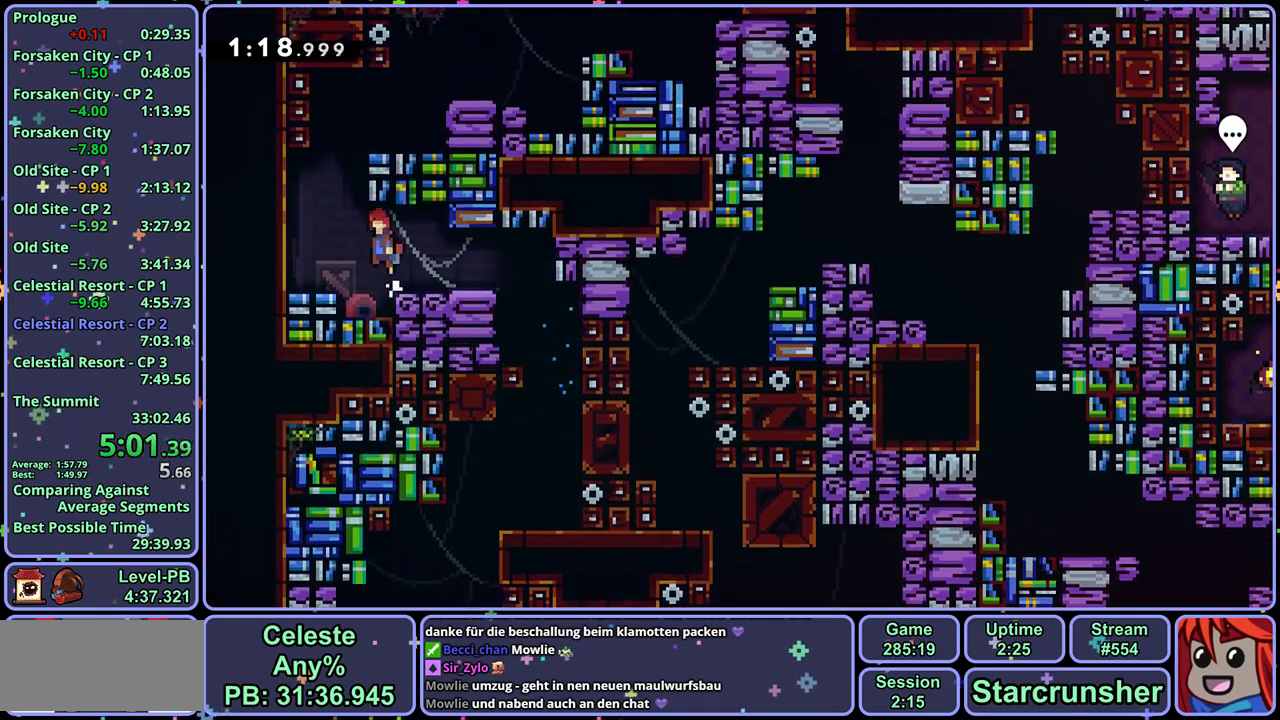
{"dt_ms": 500, "buttons": [], "left_stick": "up-right", "events": [[133, "left_stick", "up"], [183, "R1", "down"], [200, "left_stick", "up-right"], [350, "R1", "up"], [450, "CROSS", "up"]]}
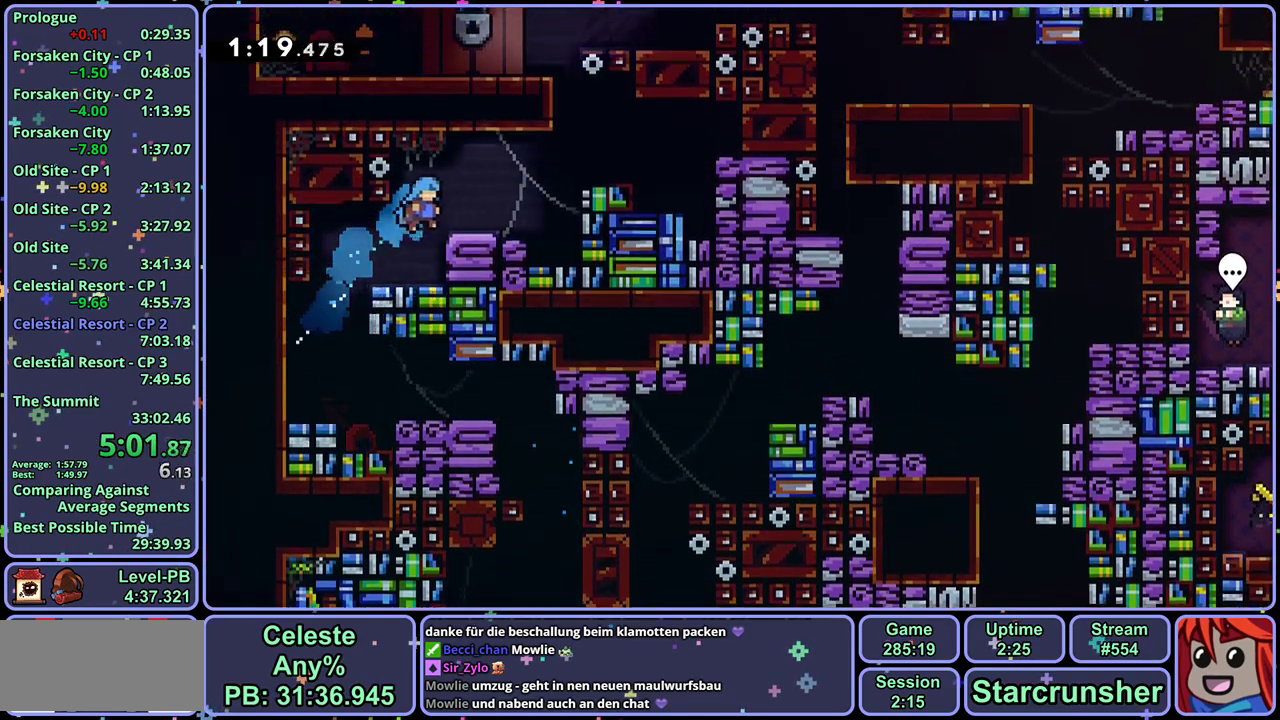
{"dt_ms": 500, "buttons": ["R1"], "left_stick": "up", "events": [[183, "CROSS", "down"], [250, "CROSS", "up"], [367, "left_stick", "up"], [400, "R1", "down"]]}
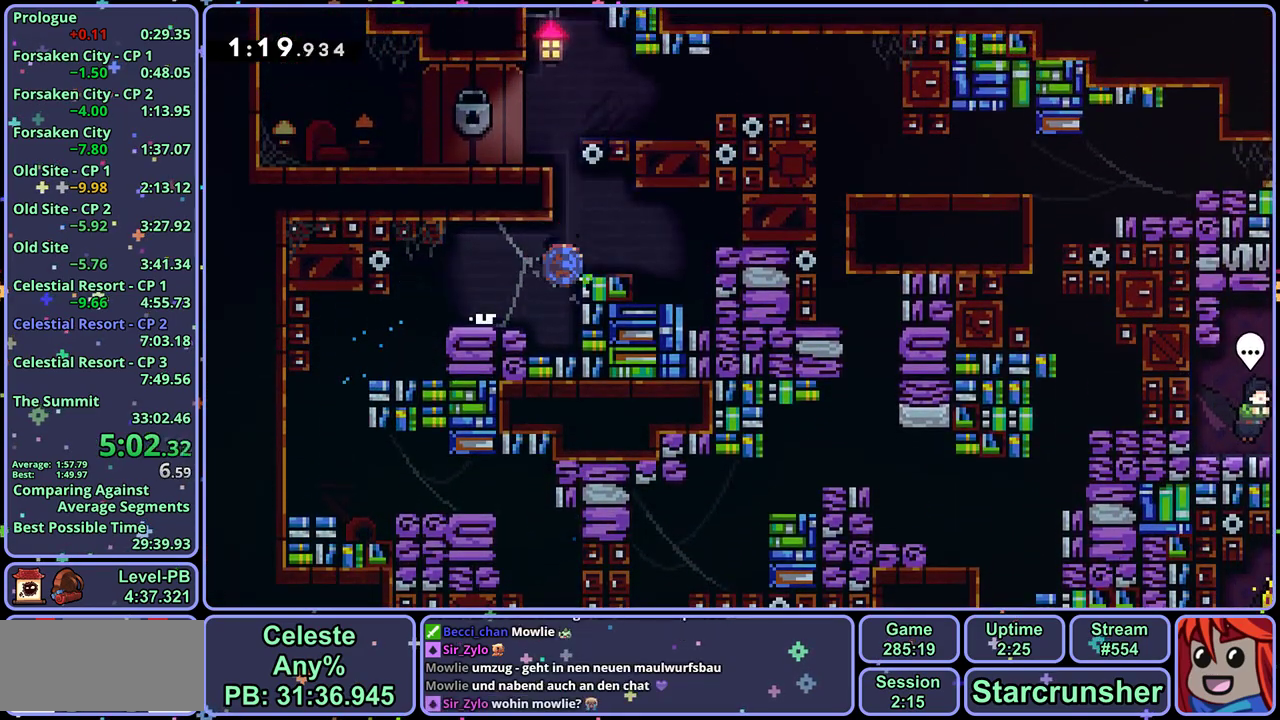
{"dt_ms": 500, "buttons": ["CROSS"], "left_stick": "right", "events": [[17, "R1", "up"], [150, "left_stick", "up-right"], [467, "CROSS", "down"], [500, "left_stick", "right"]]}
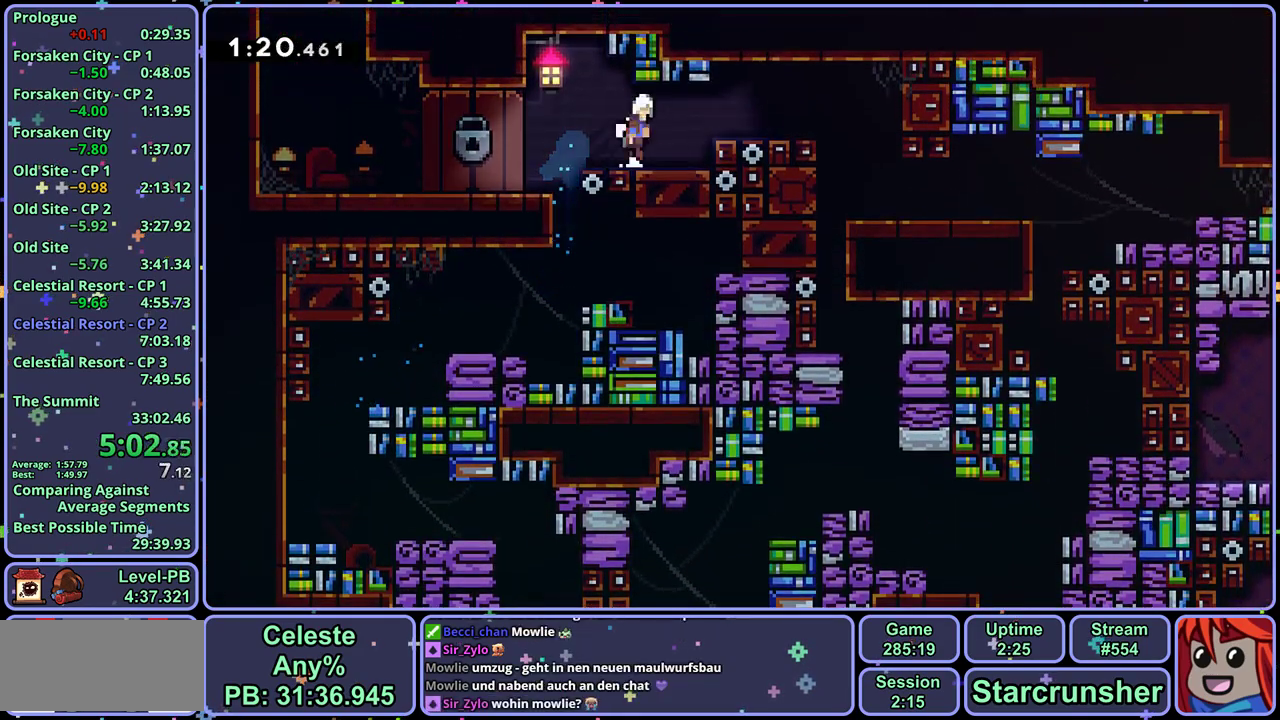
{"dt_ms": 500, "buttons": [], "left_stick": "up-left", "events": [[67, "R1", "down"], [100, "CROSS", "up"], [200, "R1", "up"], [283, "left_stick", "up-left"]]}
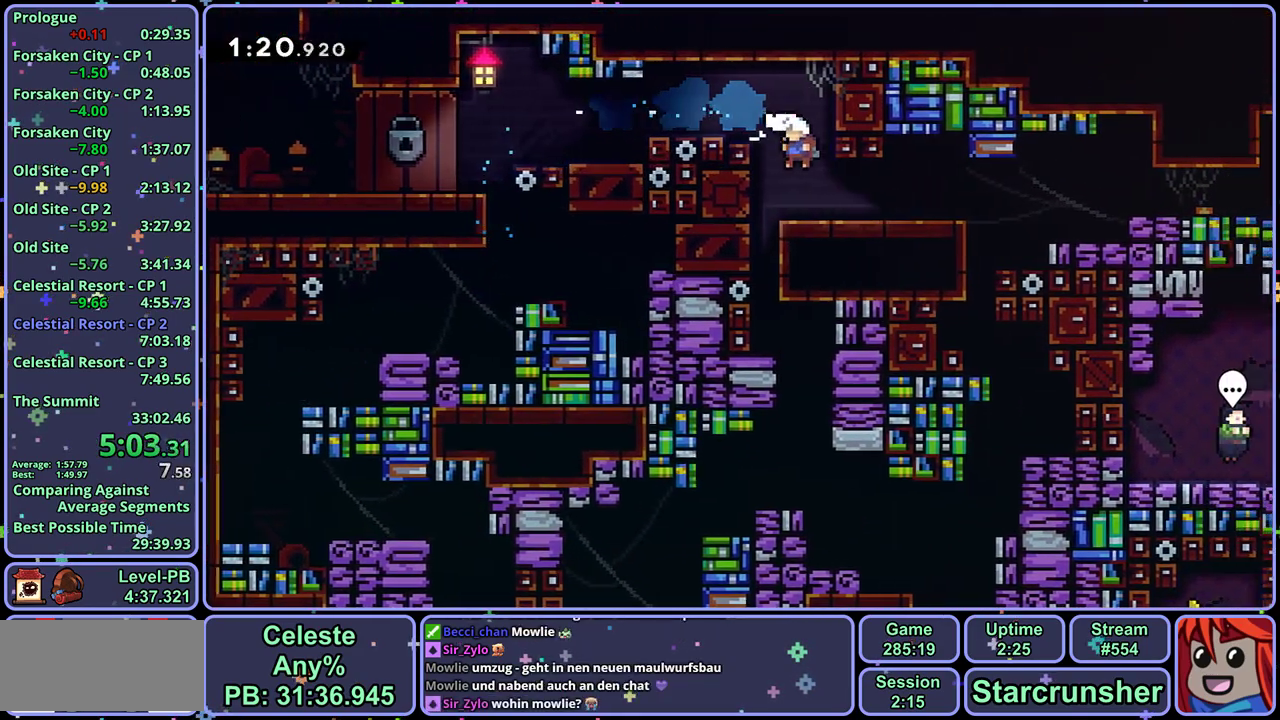
{"dt_ms": 500, "buttons": [], "left_stick": "down-right", "events": [[100, "left_stick", "left"], [200, "left_stick", "down-left"], [283, "R1", "down"], [300, "left_stick", "down"], [350, "R1", "up"], [467, "left_stick", "down-right"]]}
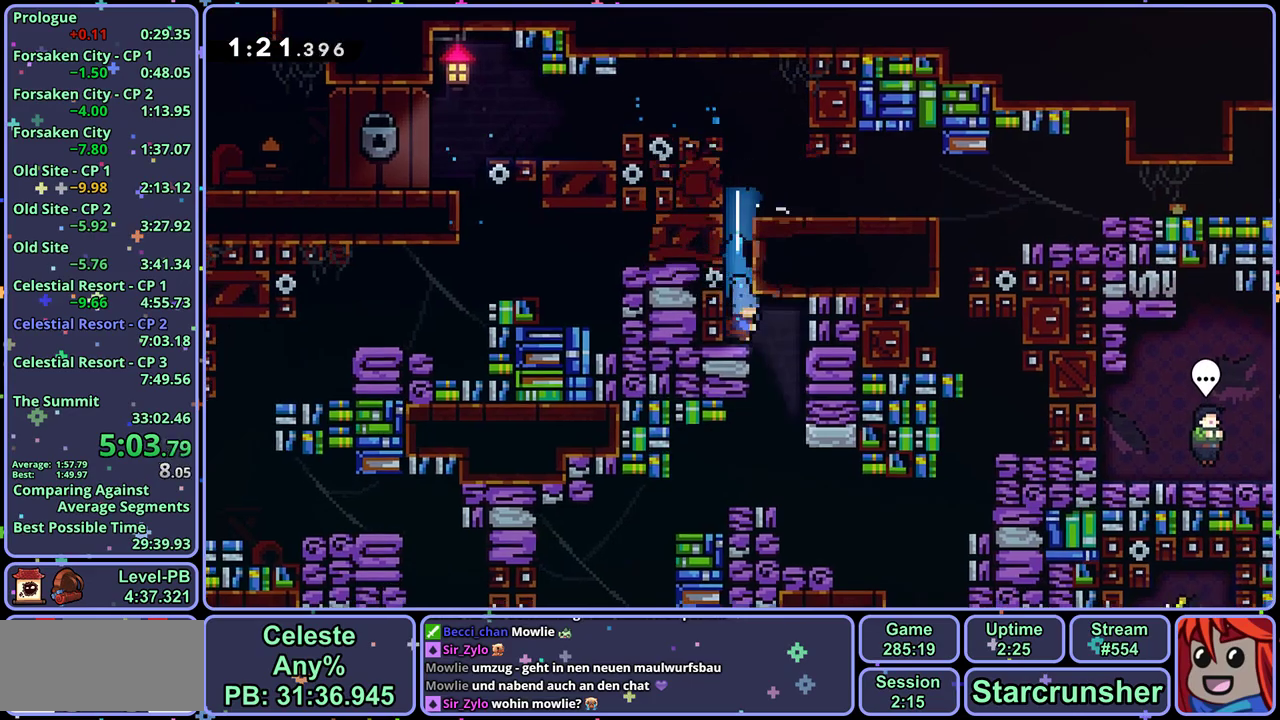
{"dt_ms": 500, "buttons": [], "left_stick": "down-right", "events": [[250, "left_stick", "down"], [267, "R1", "down"], [367, "R1", "up"], [450, "left_stick", "down-right"]]}
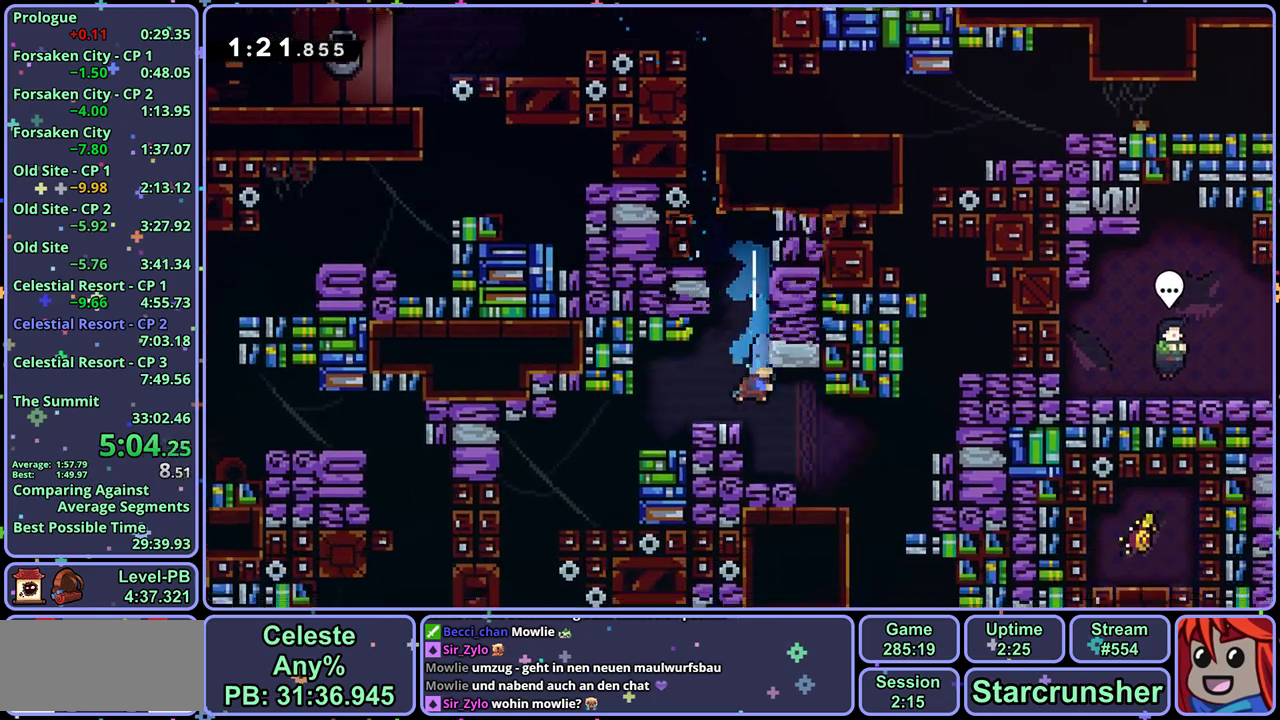
{"dt_ms": 500, "buttons": ["R1"], "left_stick": "down", "events": [[133, "left_stick", "right"], [433, "left_stick", "down-right"], [483, "left_stick", "down"], [500, "R1", "down"]]}
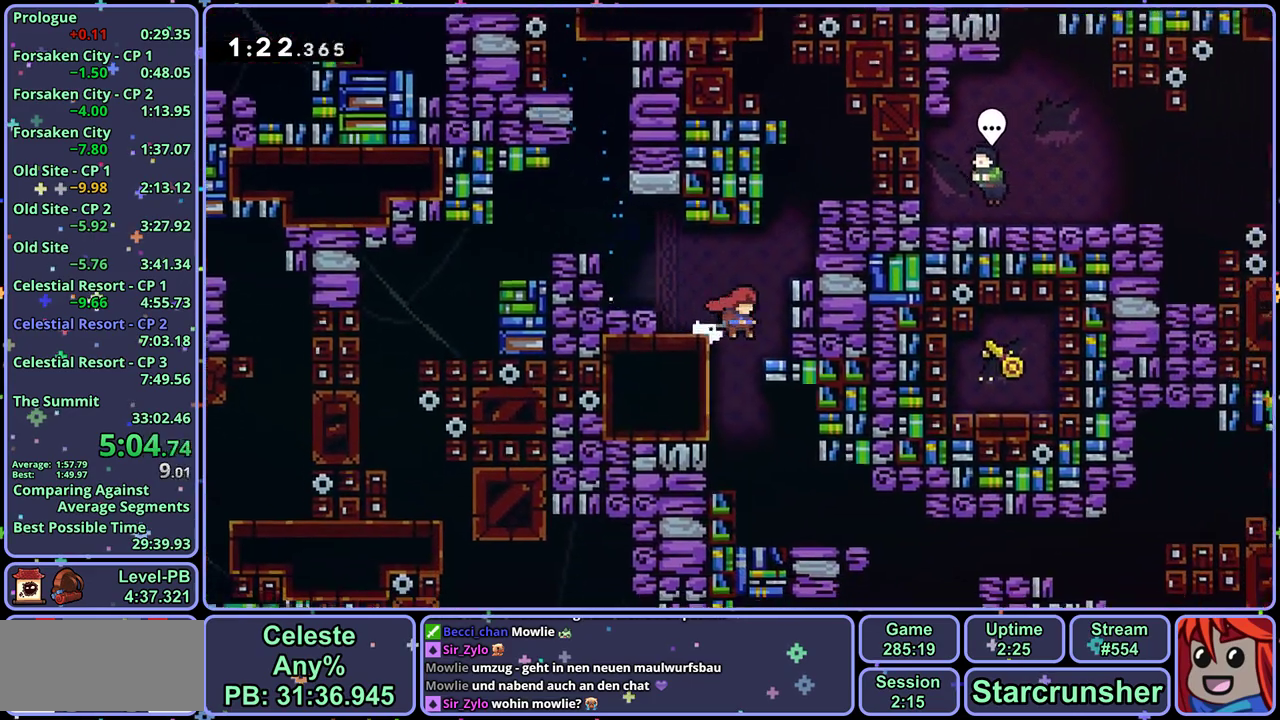
{"dt_ms": 500, "buttons": [], "left_stick": "right", "events": [[100, "R1", "up"], [150, "left_stick", "down-right"], [367, "left_stick", "right"]]}
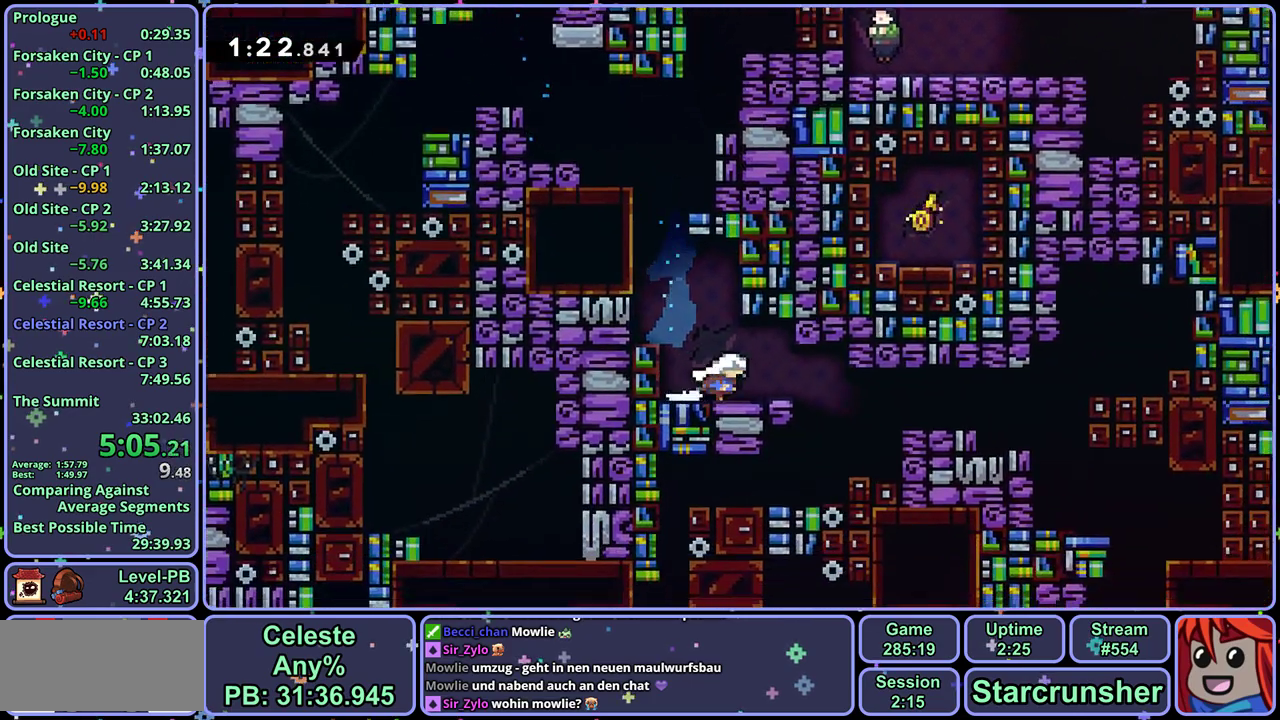
{"dt_ms": 500, "buttons": [], "left_stick": "right", "events": [[100, "R1", "down"], [200, "R1", "up"]]}
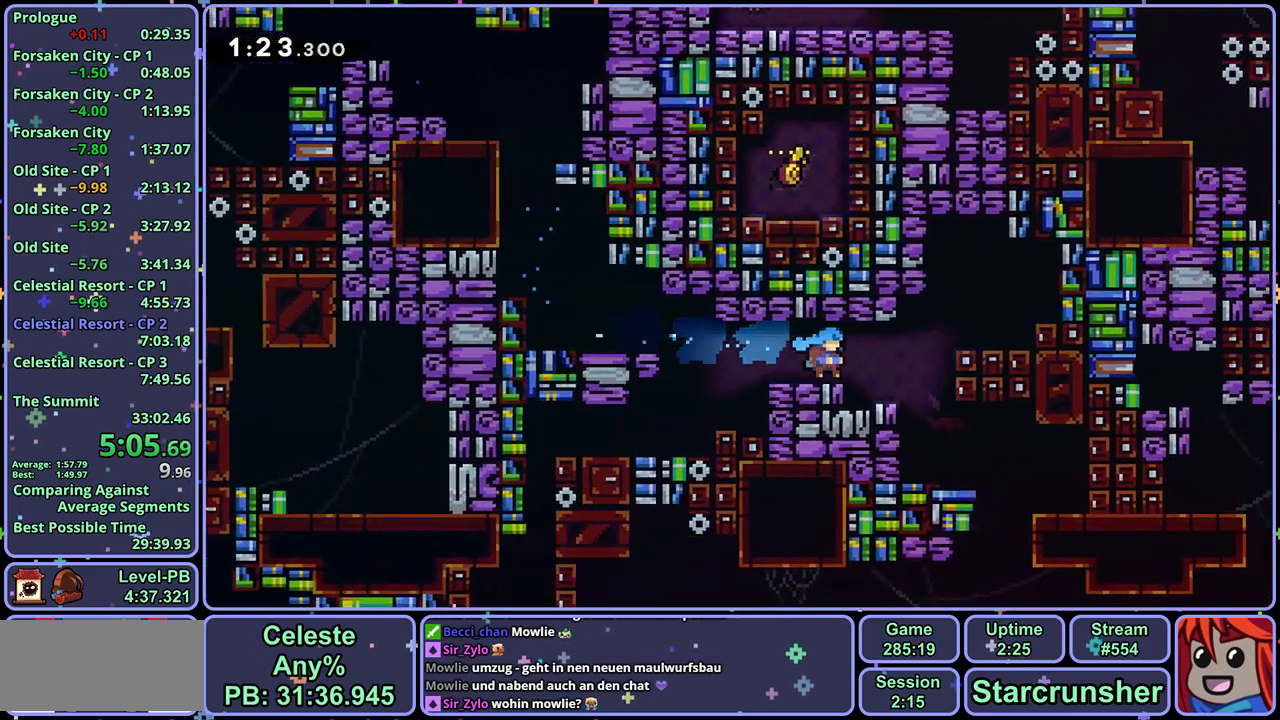
{"dt_ms": 500, "buttons": [], "left_stick": "center", "events": [[183, "left_stick", "down-right"], [283, "R1", "down"], [367, "R1", "up"], [467, "left_stick", "center"]]}
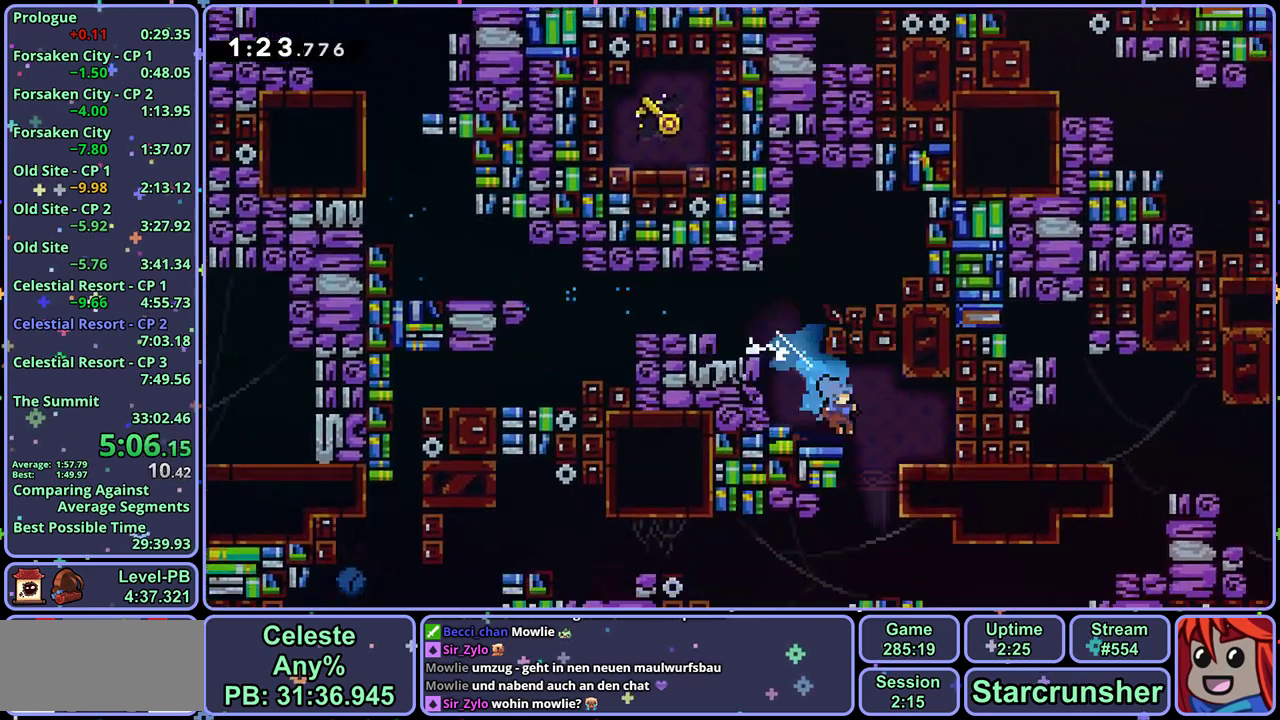
{"dt_ms": 500, "buttons": ["R1"], "left_stick": "down-right", "events": [[200, "left_stick", "left"], [333, "left_stick", "down"], [400, "R1", "down"], [417, "left_stick", "down-right"]]}
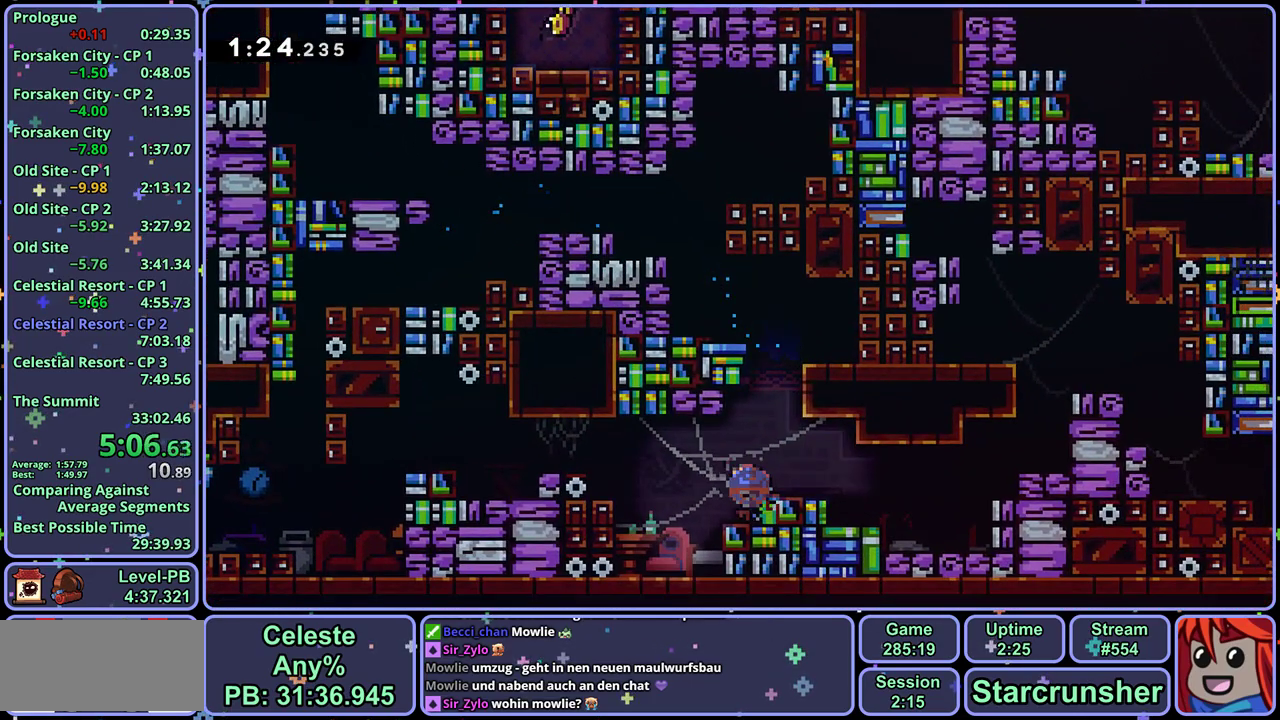
{"dt_ms": 500, "buttons": [], "left_stick": "right", "events": [[100, "CROSS", "down"], [183, "left_stick", "right"], [200, "R1", "up"], [250, "left_stick", "up-right"], [267, "CROSS", "up"], [267, "R1", "down"], [417, "R1", "up"], [483, "left_stick", "right"]]}
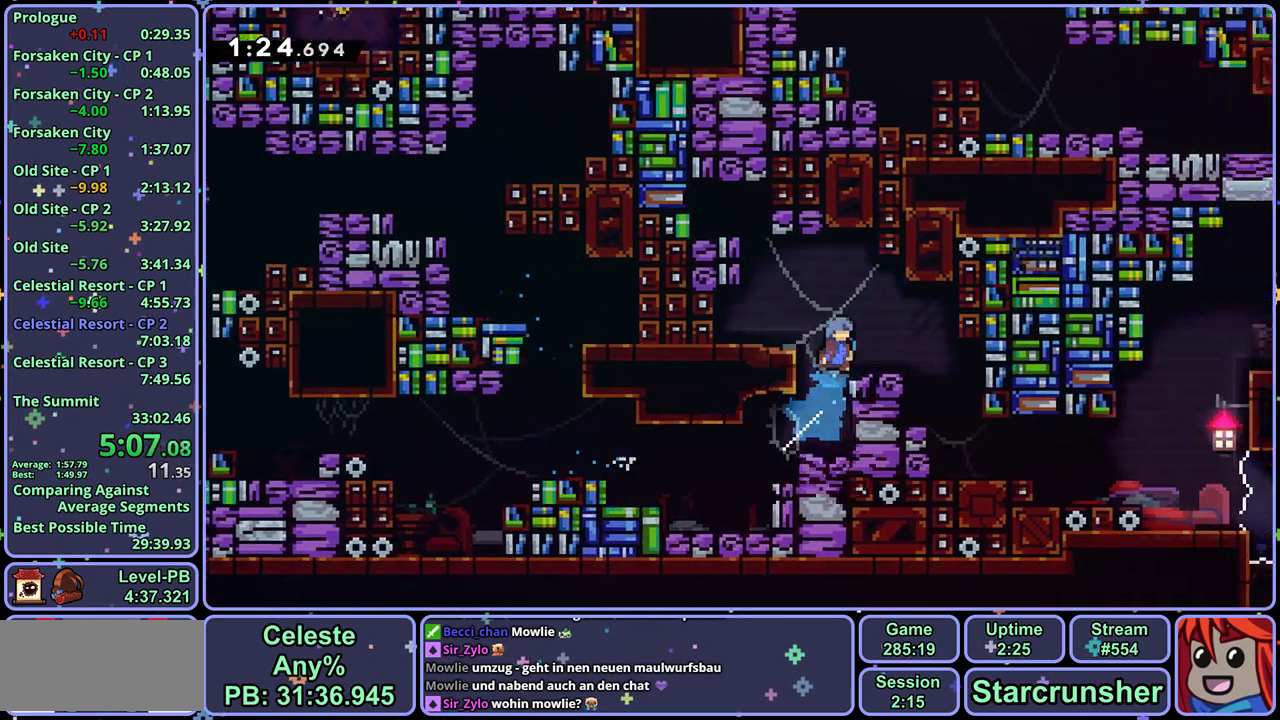
{"dt_ms": 500, "buttons": [], "left_stick": "down-right", "events": [[367, "left_stick", "center"], [500, "left_stick", "down-right"]]}
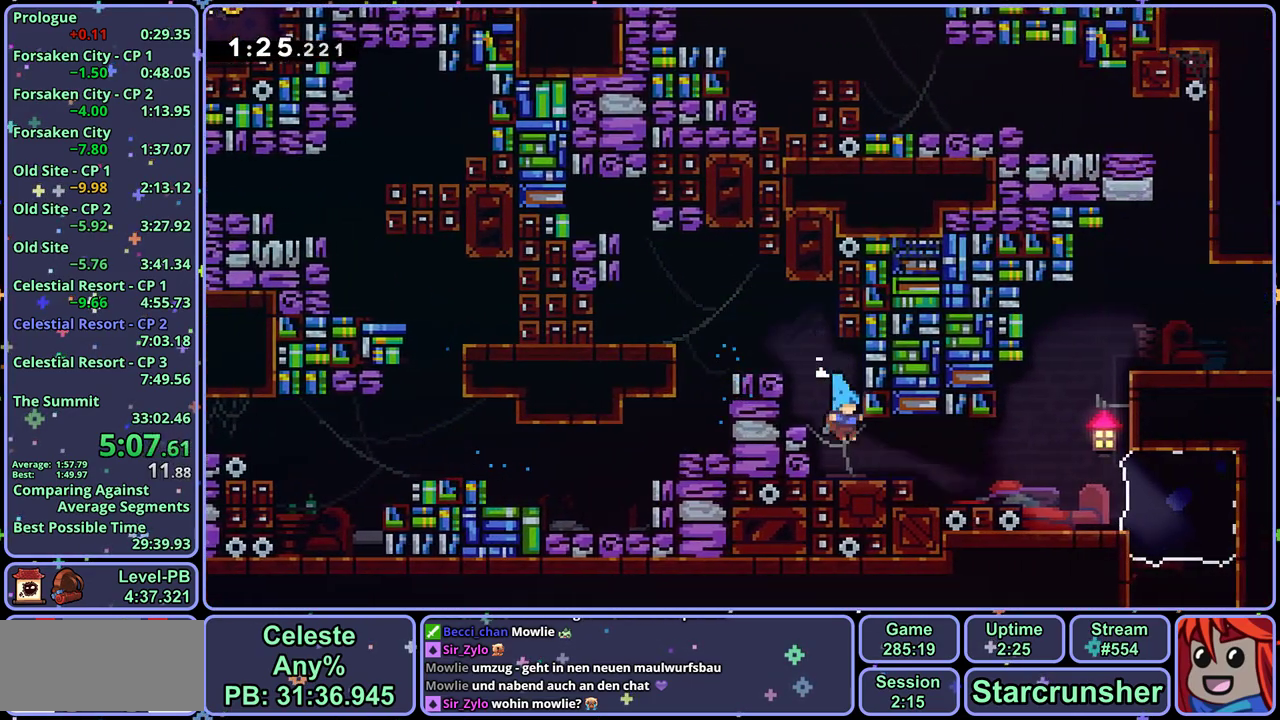
{"dt_ms": 500, "buttons": ["L1"], "left_stick": "right"}
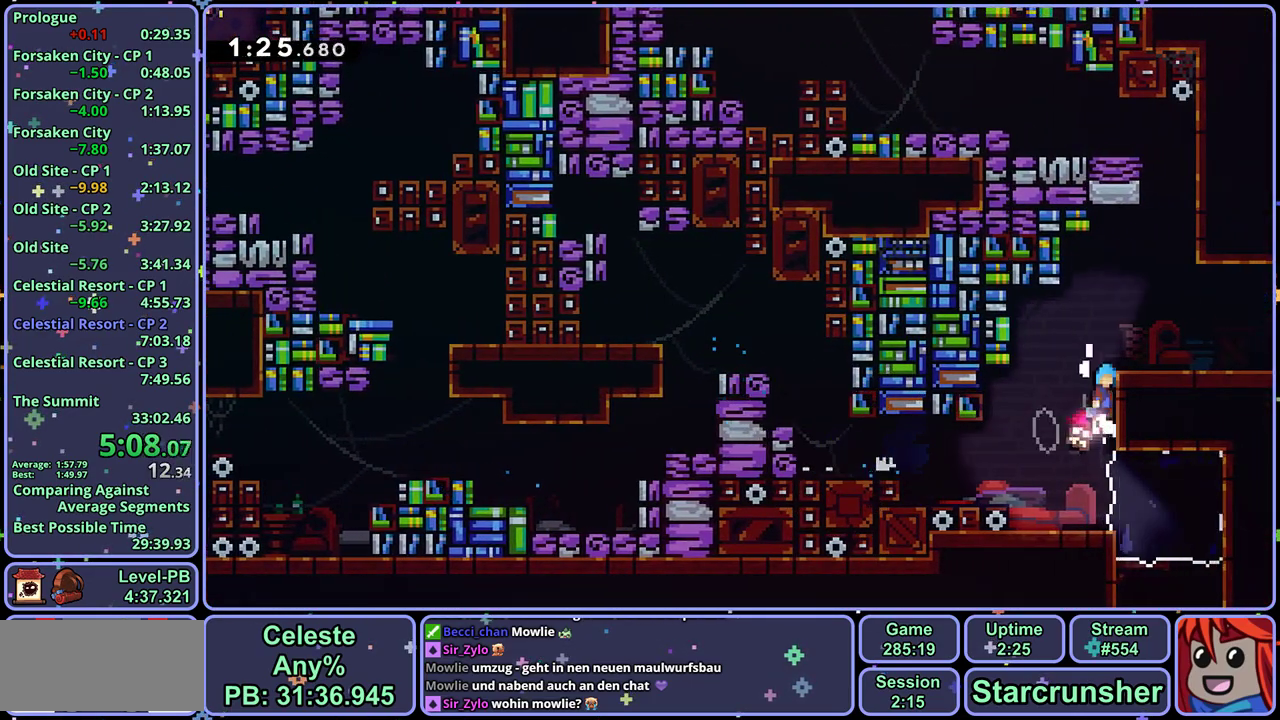
{"dt_ms": 500, "buttons": ["R1"], "left_stick": "up", "events": [[17, "CROSS", "down"], [133, "CROSS", "up"], [267, "L1", "up"], [350, "CROSS", "down"], [383, "left_stick", "up"], [483, "CROSS", "up"], [483, "R1", "down"]]}
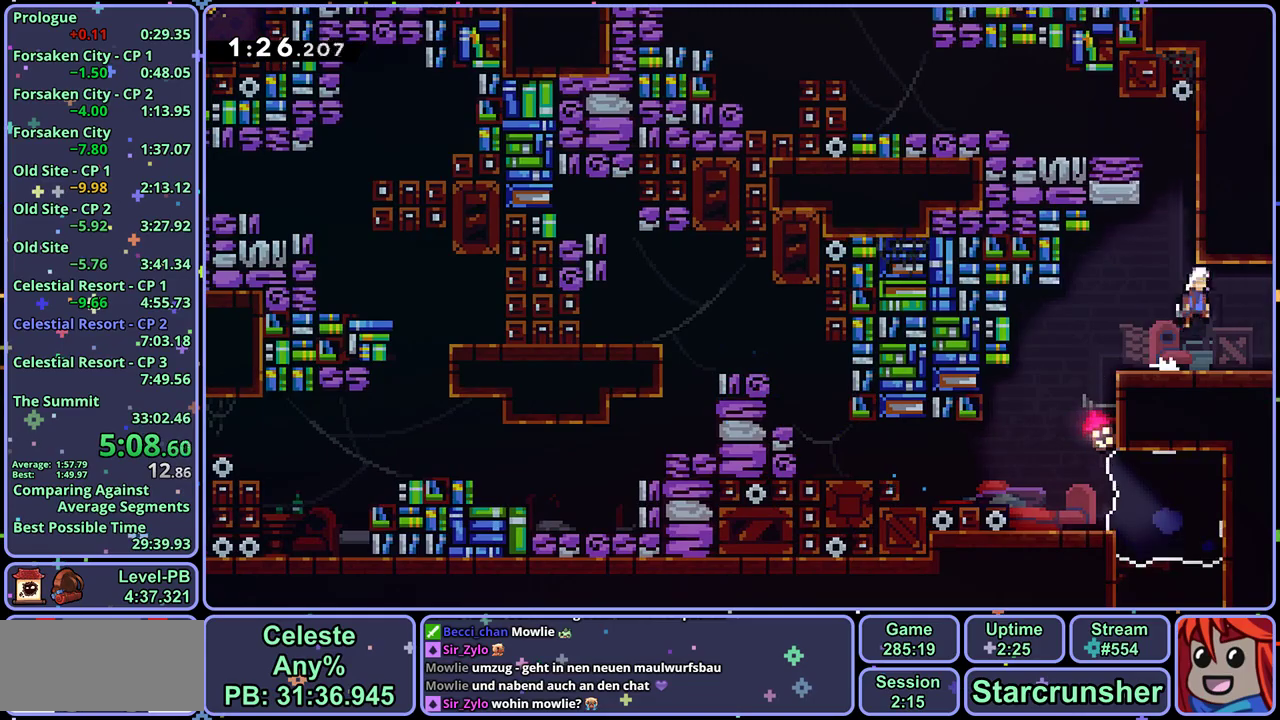
{"dt_ms": 500, "buttons": ["CROSS"], "left_stick": "up-left", "events": [[217, "left_stick", "up-left"], [233, "CROSS", "down"], [400, "R1", "up"]]}
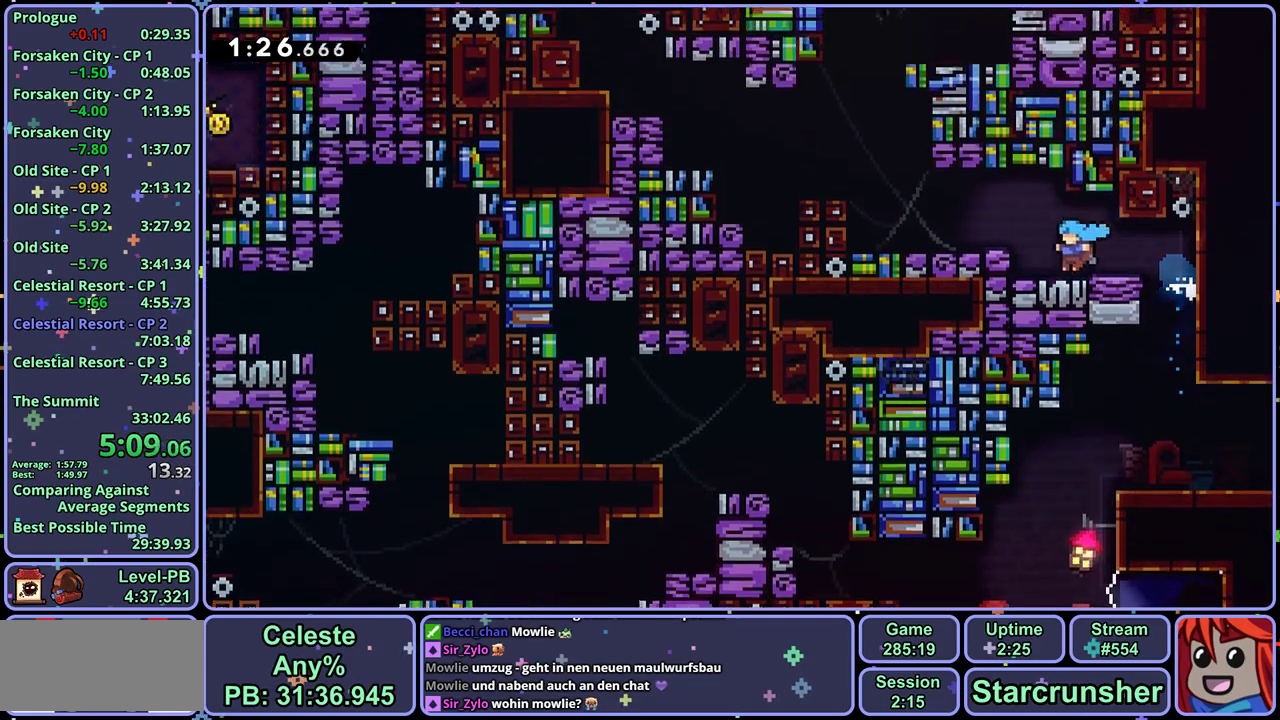
{"dt_ms": 500, "buttons": ["R1"], "left_stick": "left", "events": [[100, "CROSS", "up"], [167, "CROSS", "down"], [433, "R1", "down"], [433, "left_stick", "left"], [450, "CROSS", "up"]]}
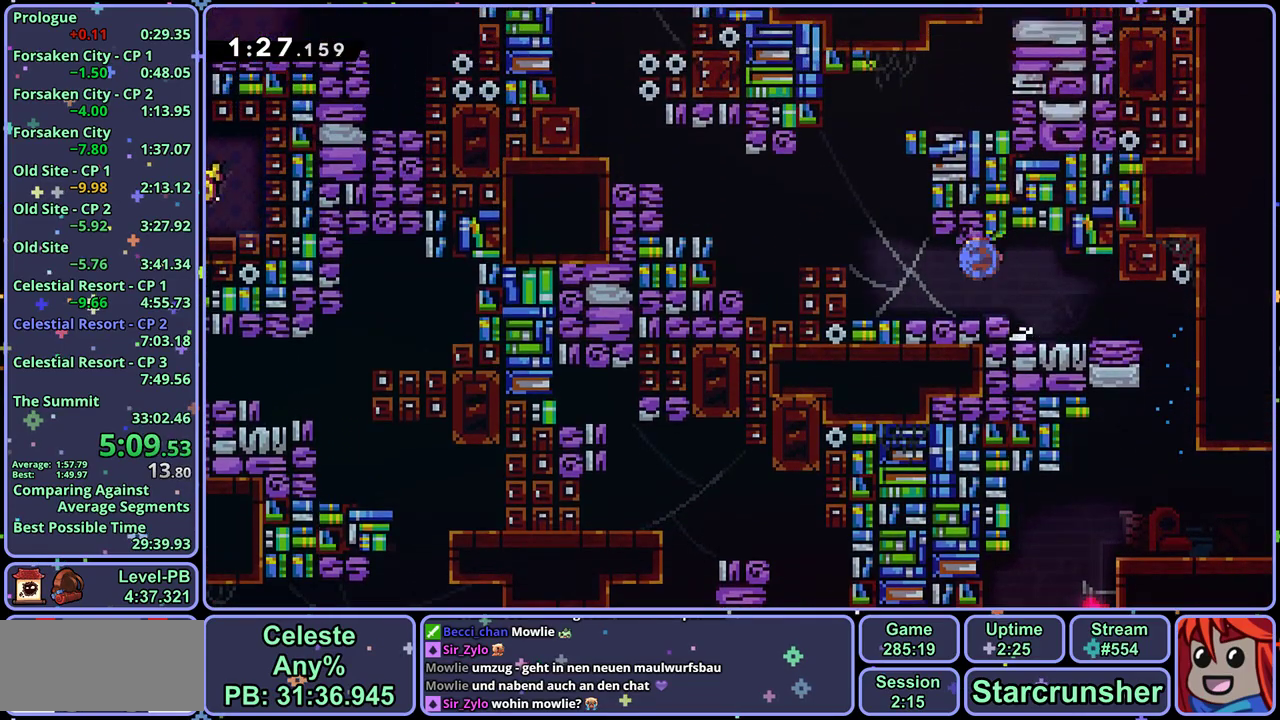
{"dt_ms": 500, "buttons": ["R1"], "left_stick": "up-left", "events": [[150, "CROSS", "down"], [167, "left_stick", "up-left"], [217, "R1", "up"], [433, "CROSS", "up"], [433, "R1", "down"]]}